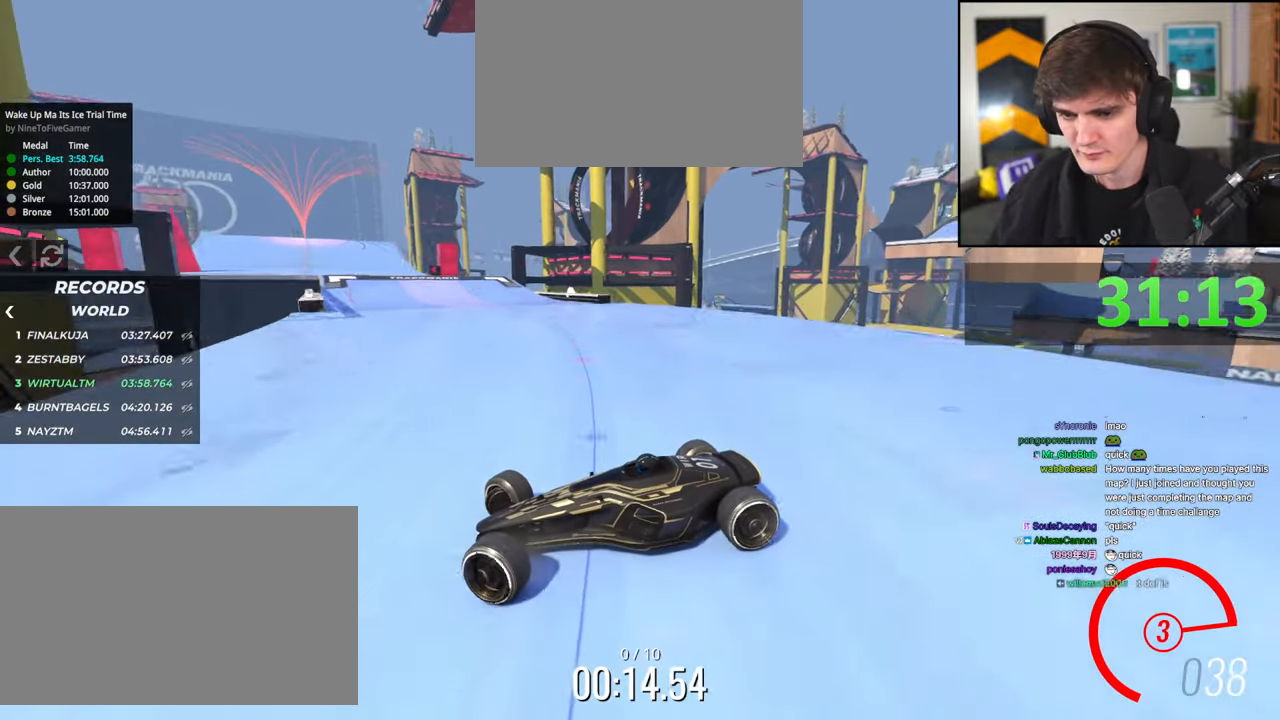
Gameplay with keyboard; each line is a JSON object with the keys held at the frame after it. "events" lists presses ("down") and releases ("up") of "brake", "down", "left", "right" and "up" between this image and that frame as [ms after this image, input, new state], when the widget could be followed in between. No other keys are recorded. Mouse input is not recorded. Key names are as the overlay labels them; some are game actions (e.g. jump) rather than physical keys.
{"keys": ["right", "up"], "events": []}
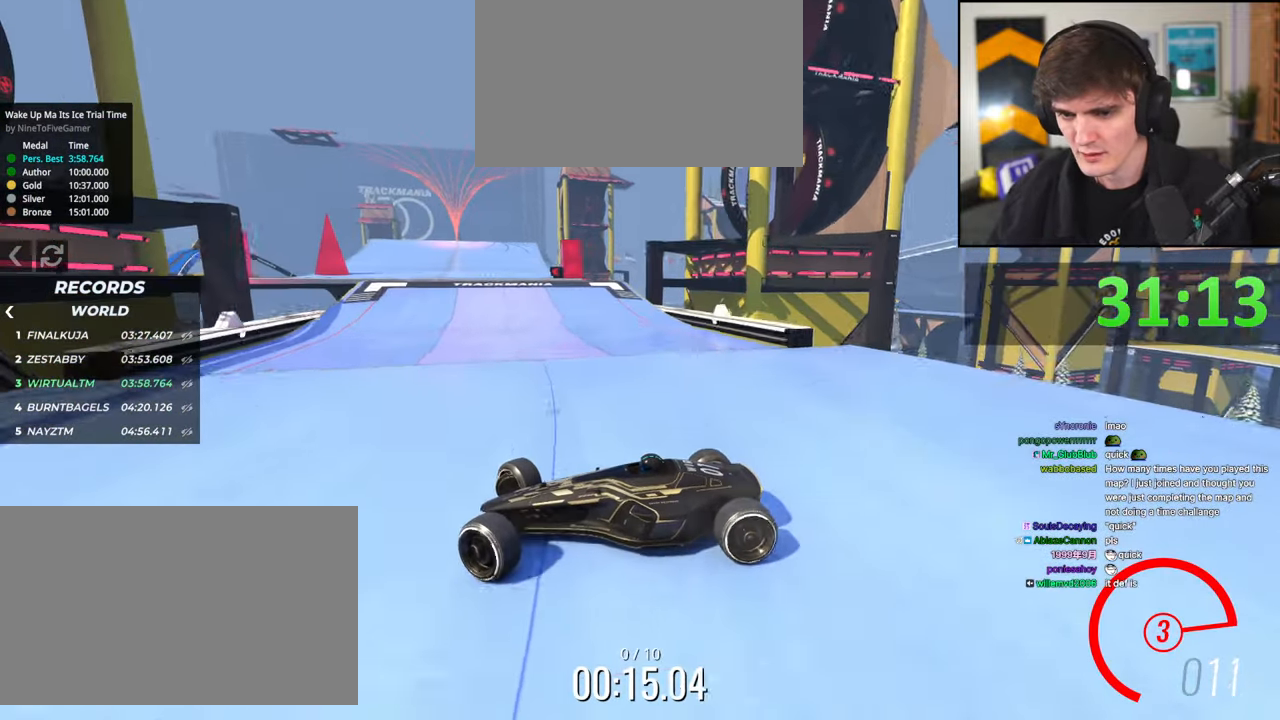
{"keys": ["right", "up"], "events": [[400, "brake", "down"], [450, "brake", "up"]]}
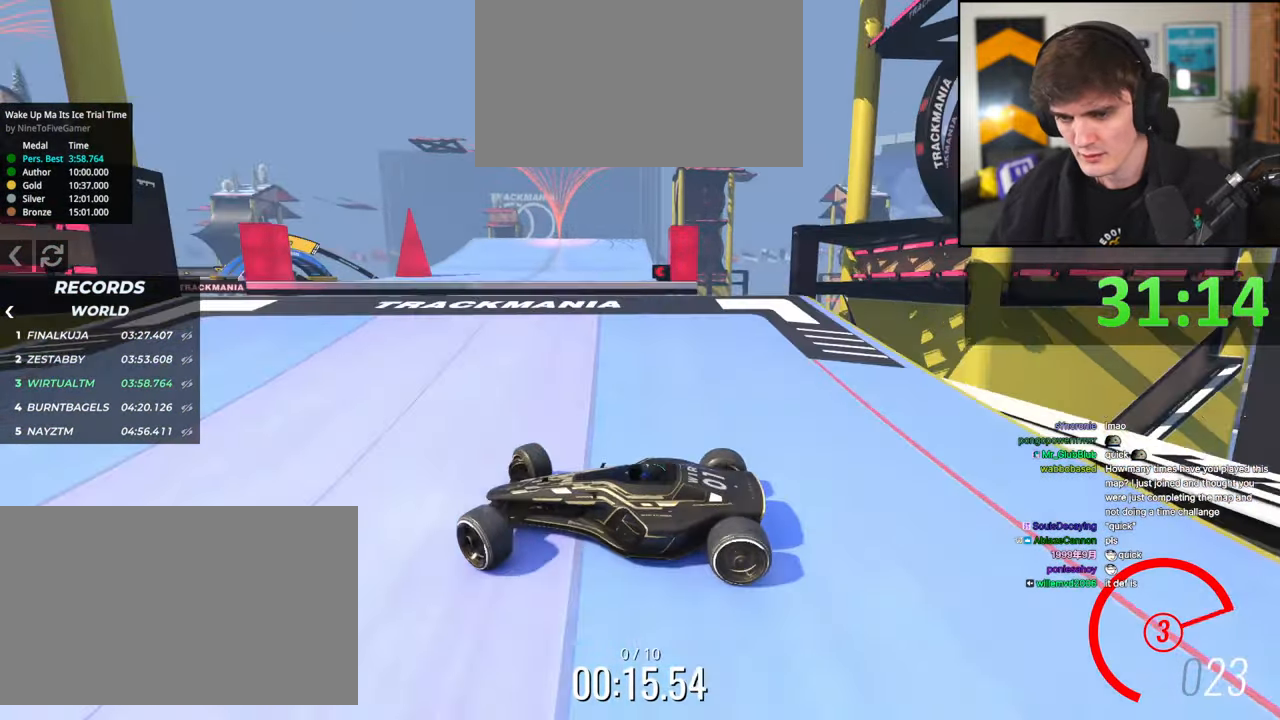
{"keys": ["left", "up"], "events": [[84, "brake", "down"], [134, "brake", "up"], [234, "brake", "down"], [317, "brake", "up"], [417, "right", "up"], [467, "left", "down"]]}
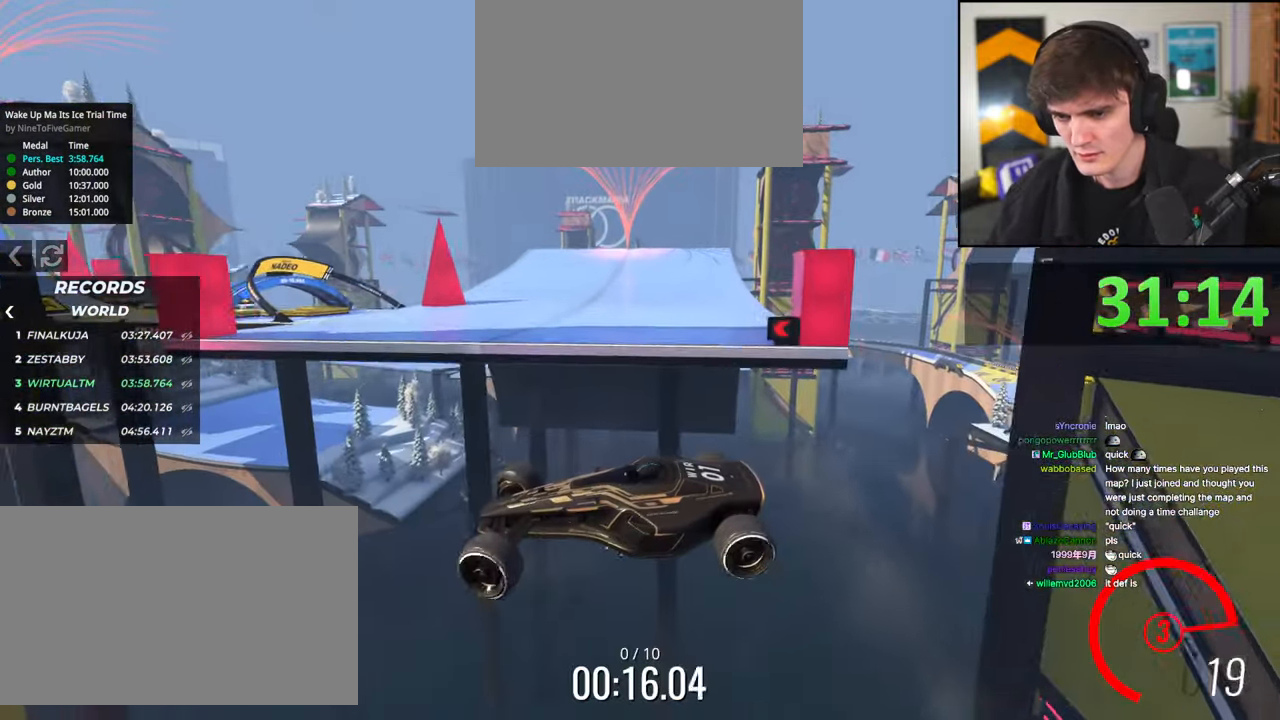
{"keys": ["brake", "left", "up"], "events": [[150, "up", "up"], [384, "brake", "down"], [484, "up", "down"]]}
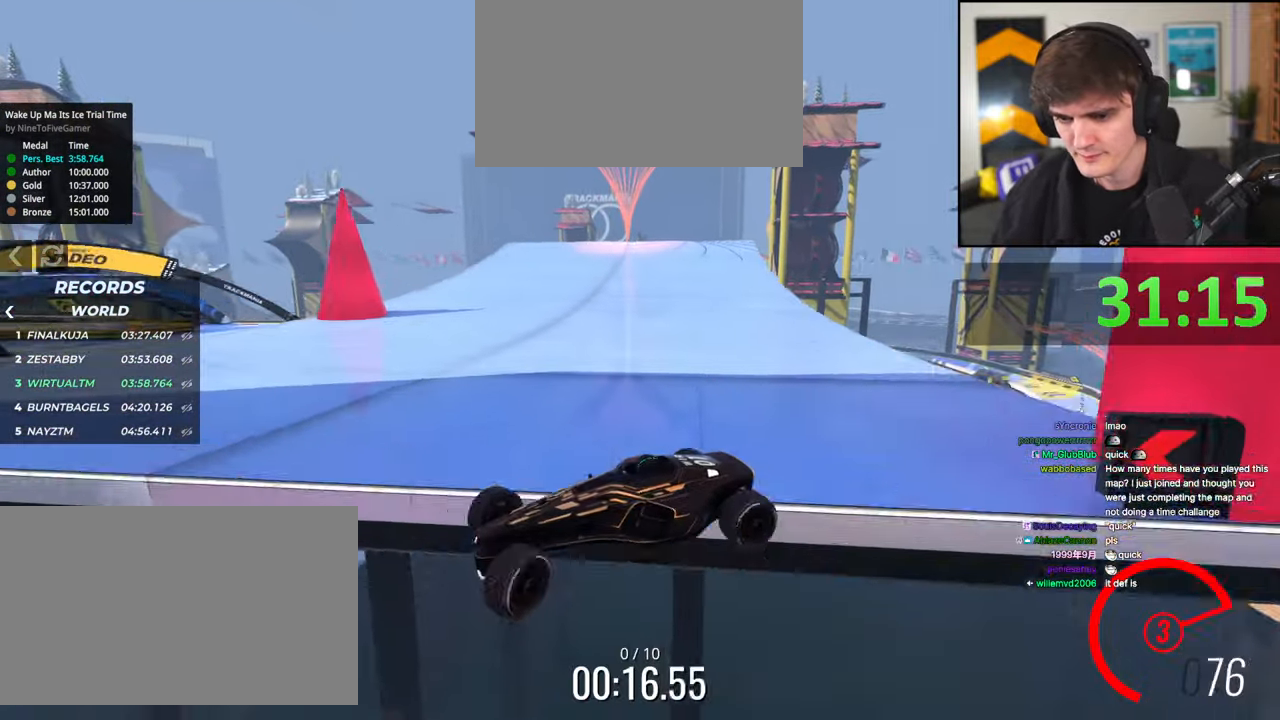
{"keys": ["brake", "left", "up"], "events": []}
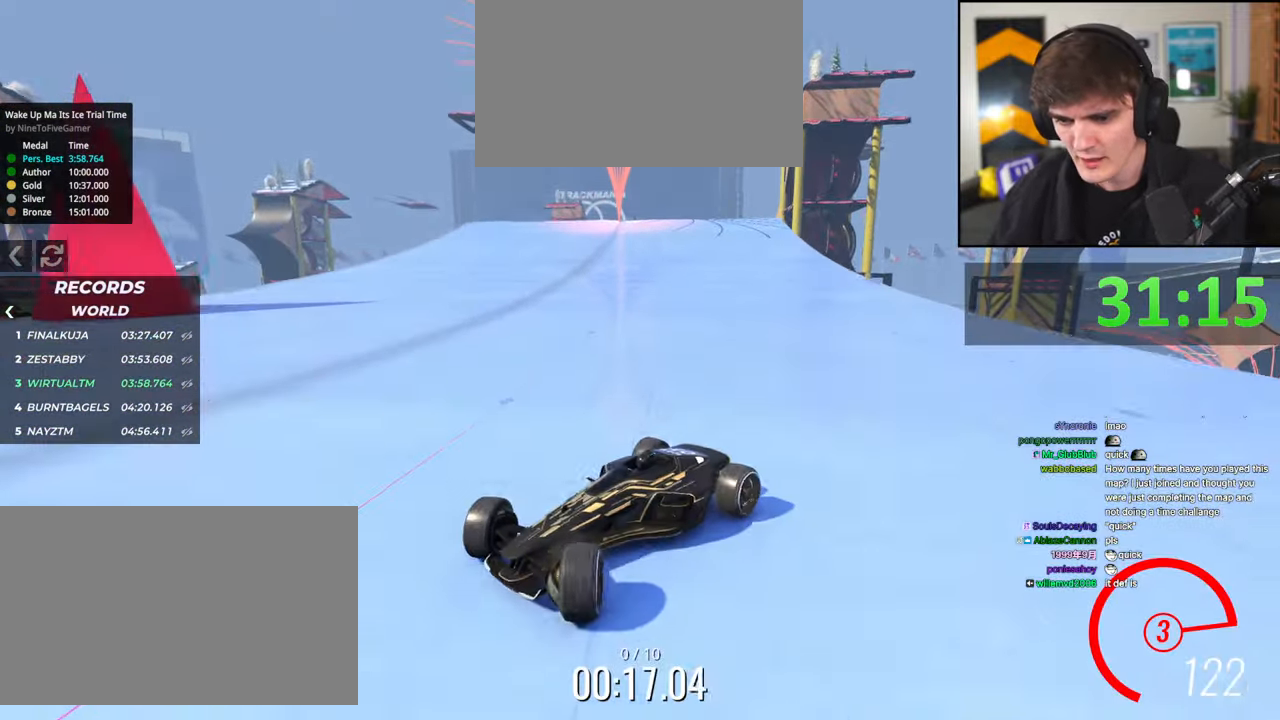
{"keys": ["brake", "right", "up"], "events": [[84, "left", "up"], [134, "right", "down"], [367, "right", "up"], [467, "right", "down"]]}
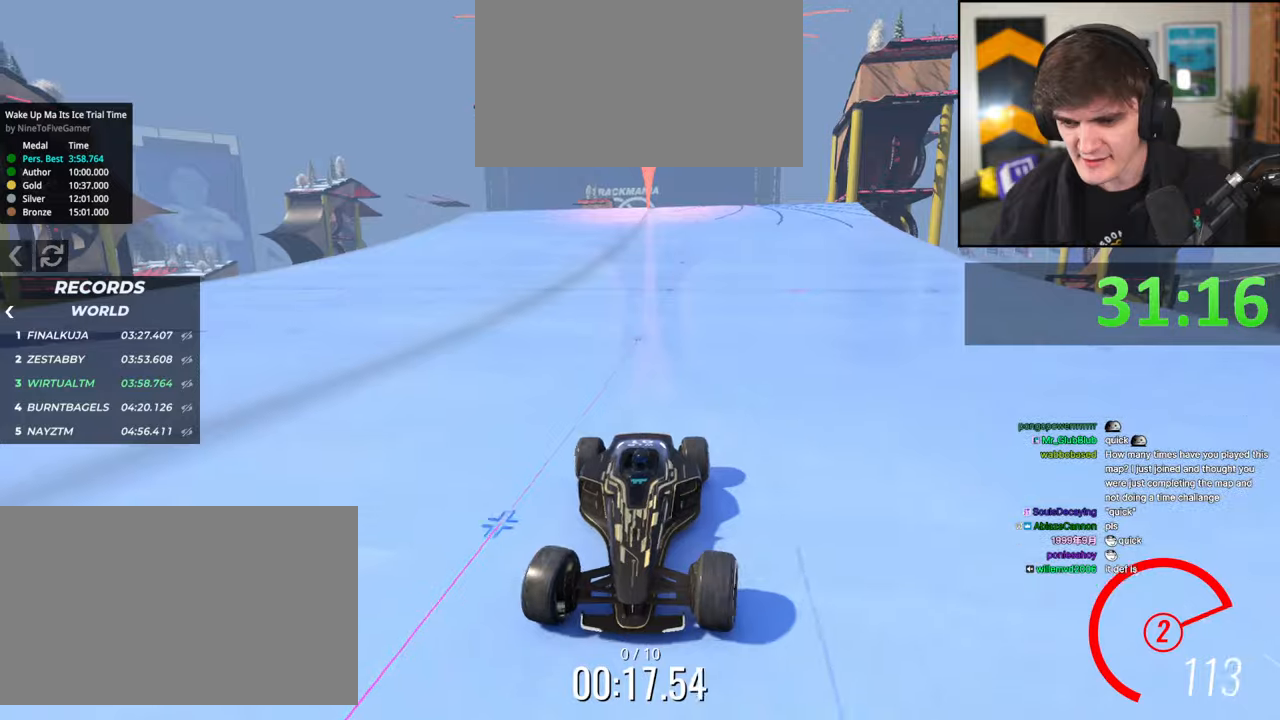
{"keys": ["brake", "right", "up"], "events": []}
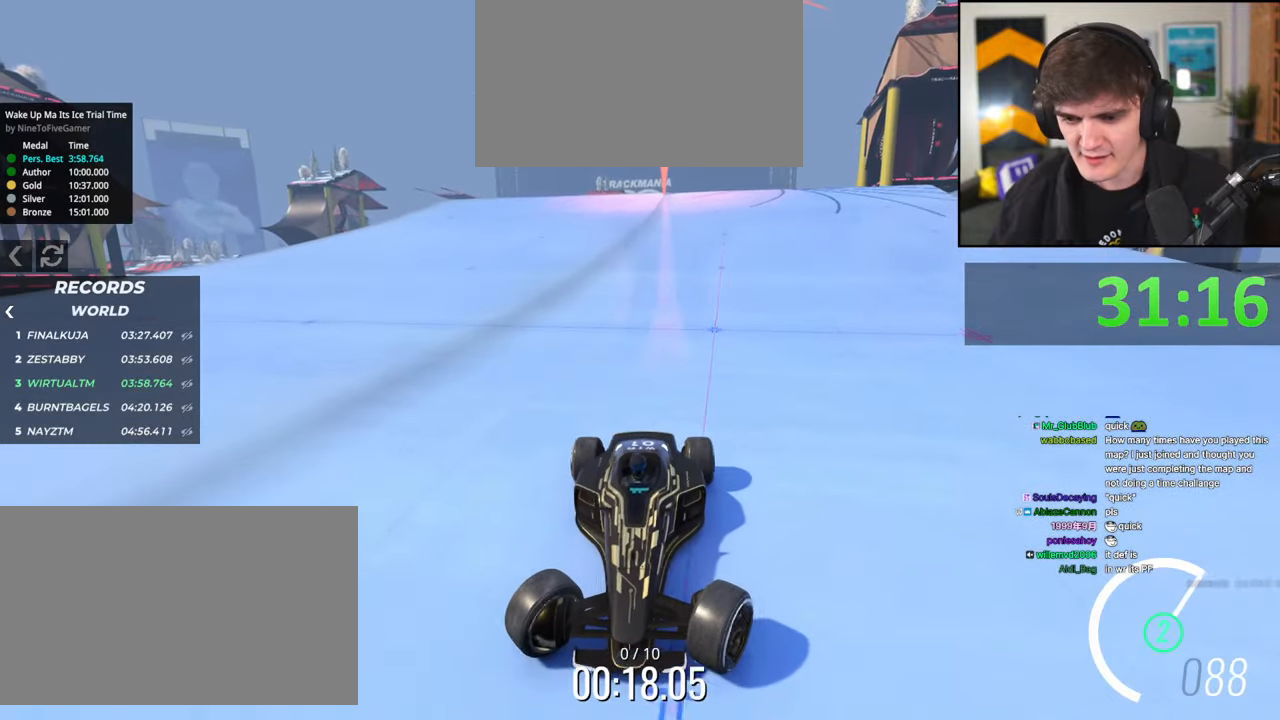
{"keys": ["brake", "up"], "events": [[167, "right", "up"], [317, "right", "down"], [500, "right", "up"]]}
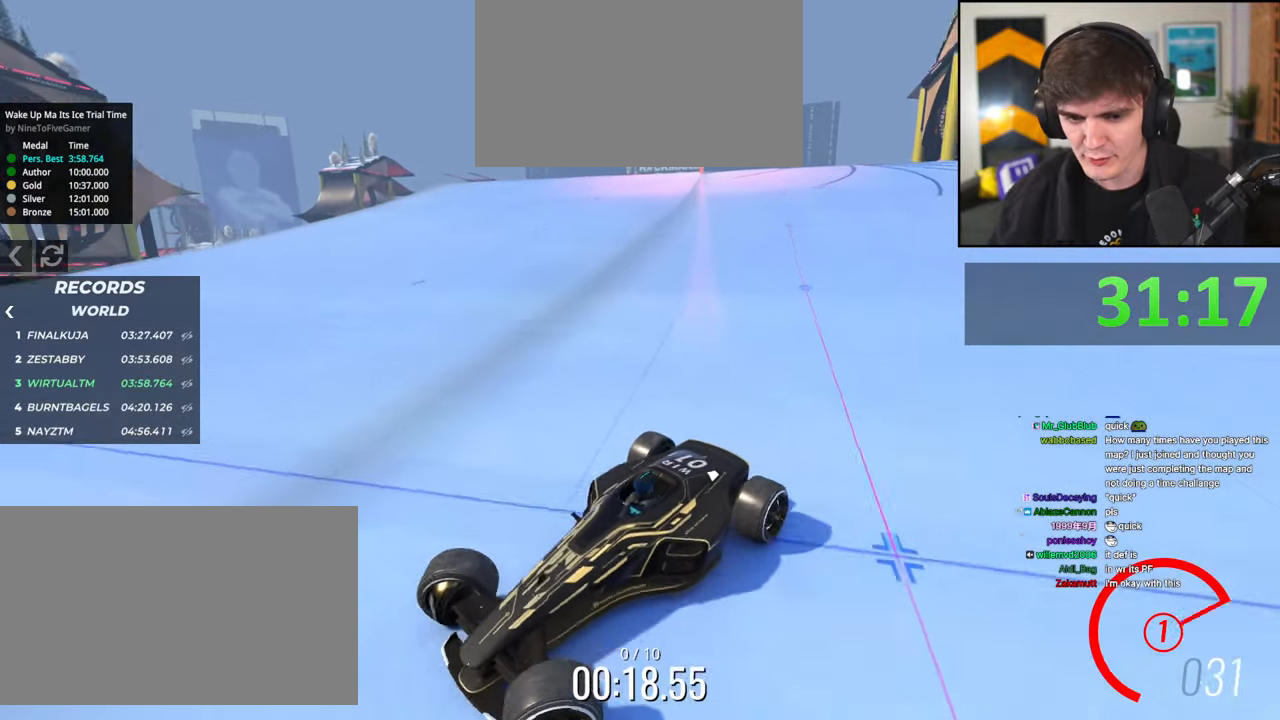
{"keys": ["left", "up"], "events": [[84, "brake", "up"], [84, "left", "down"], [367, "left", "up"], [467, "left", "down"]]}
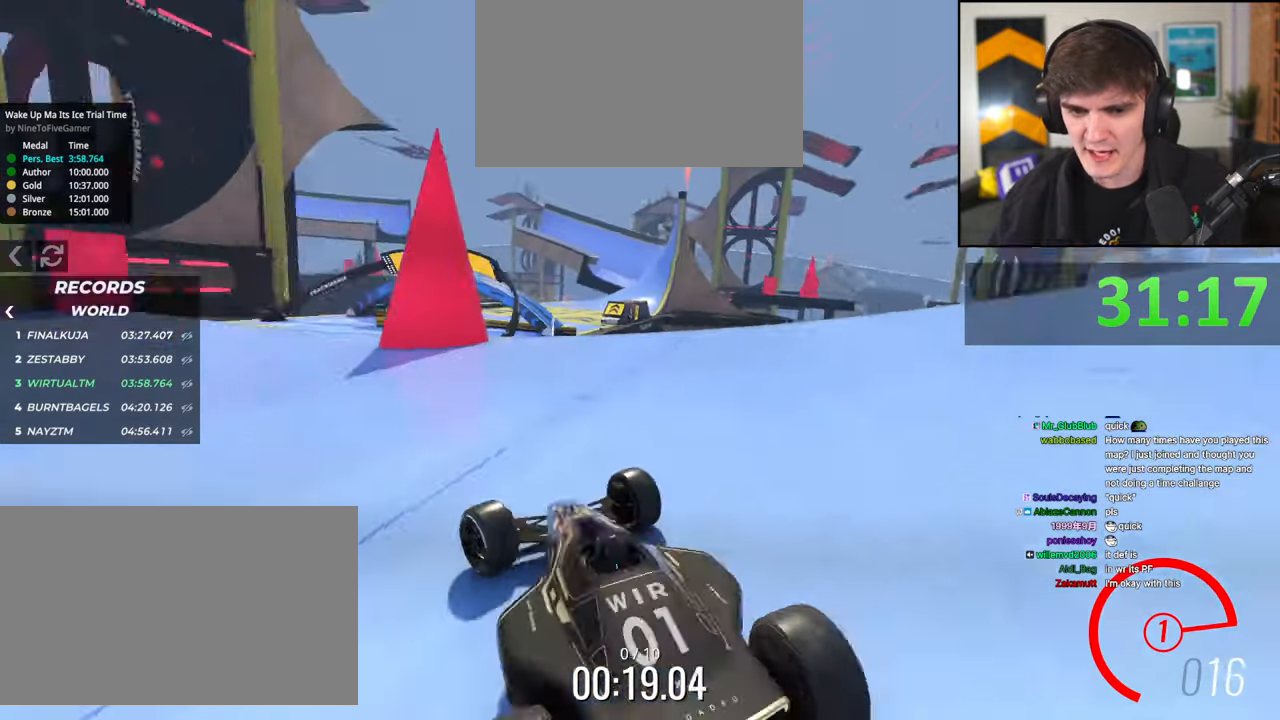
{"keys": ["left", "up"], "events": [[334, "left", "up"], [384, "left", "down"]]}
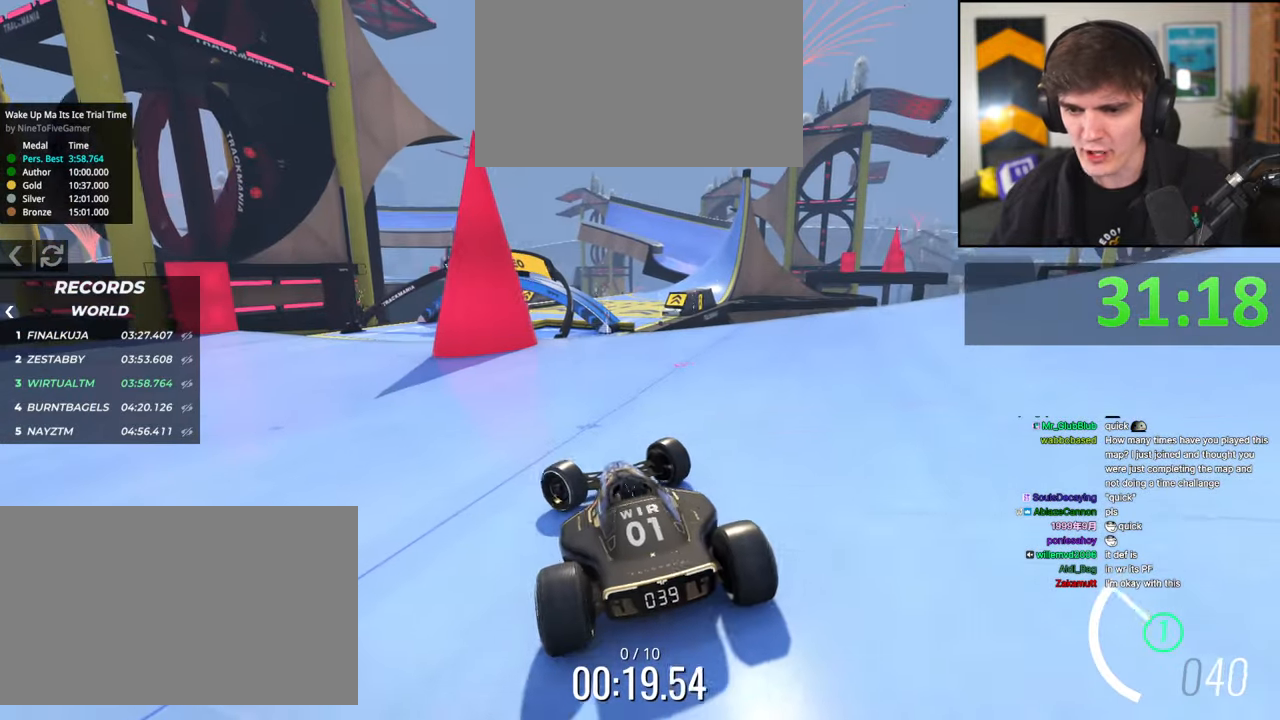
{"keys": ["right", "up"], "events": [[300, "left", "up"], [400, "right", "down"]]}
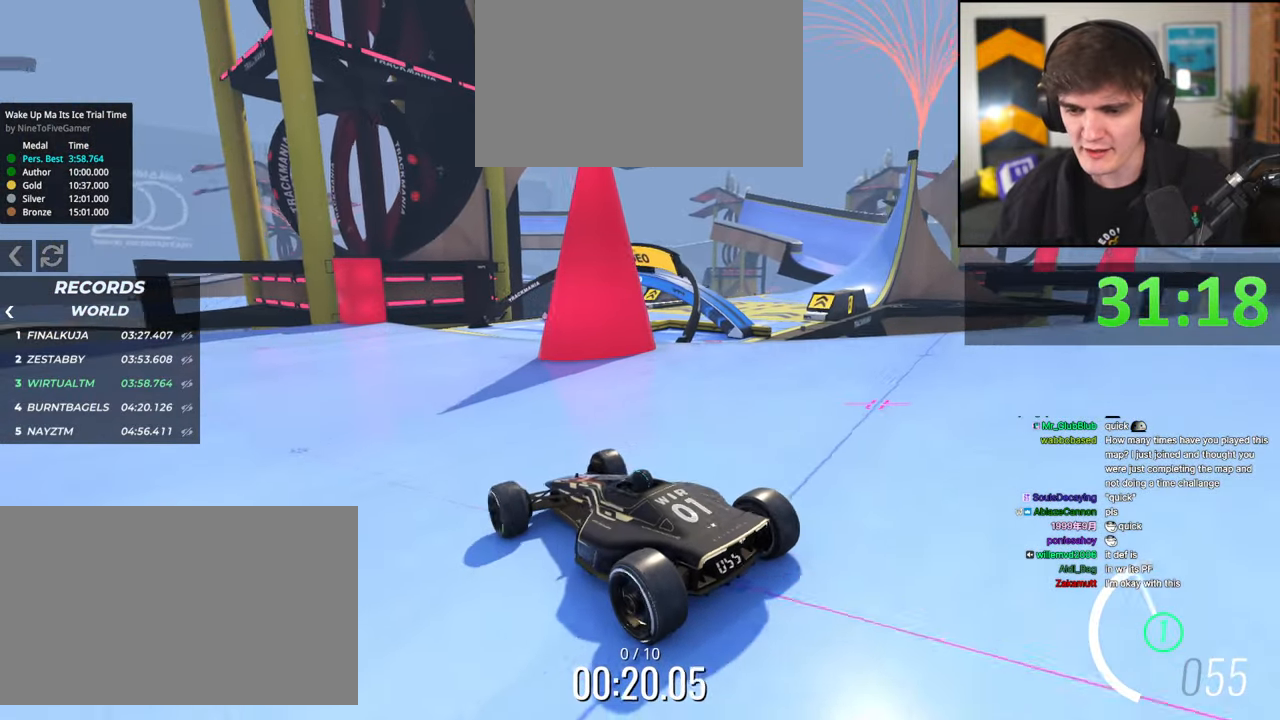
{"keys": ["up"], "events": [[367, "right", "up"]]}
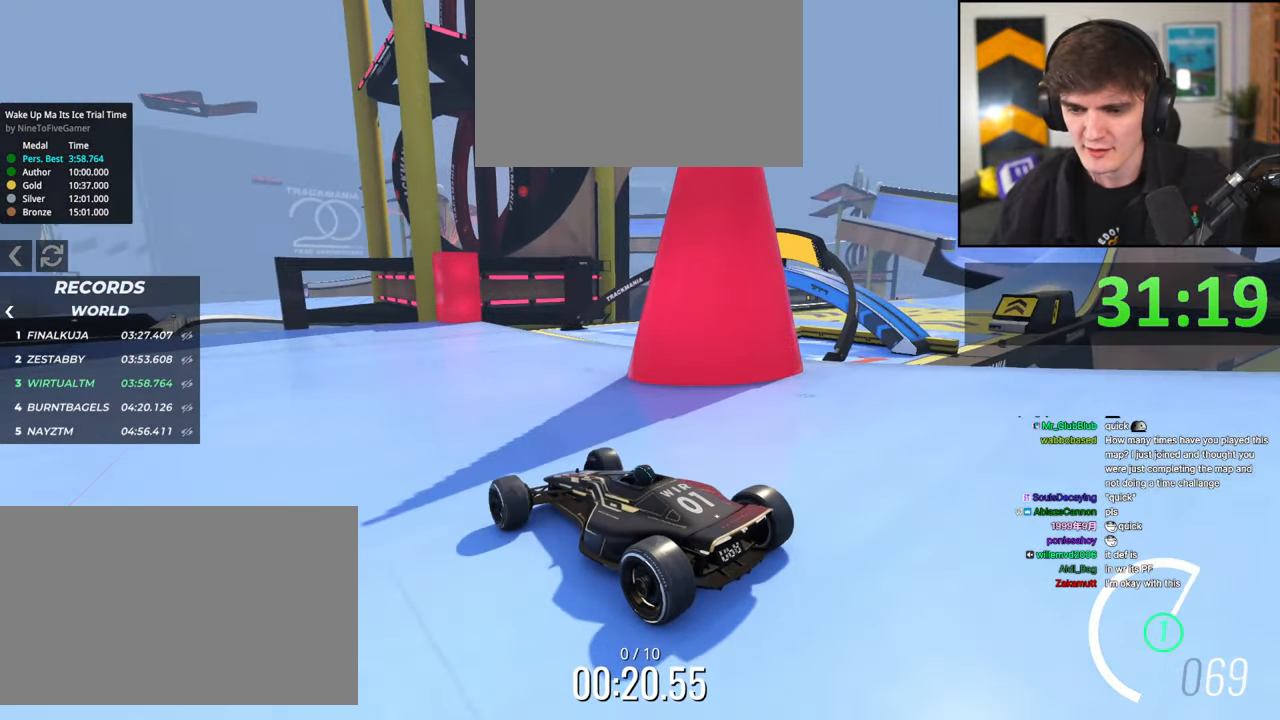
{"keys": ["right", "up"], "events": [[17, "right", "down"], [50, "up", "up"], [434, "up", "down"]]}
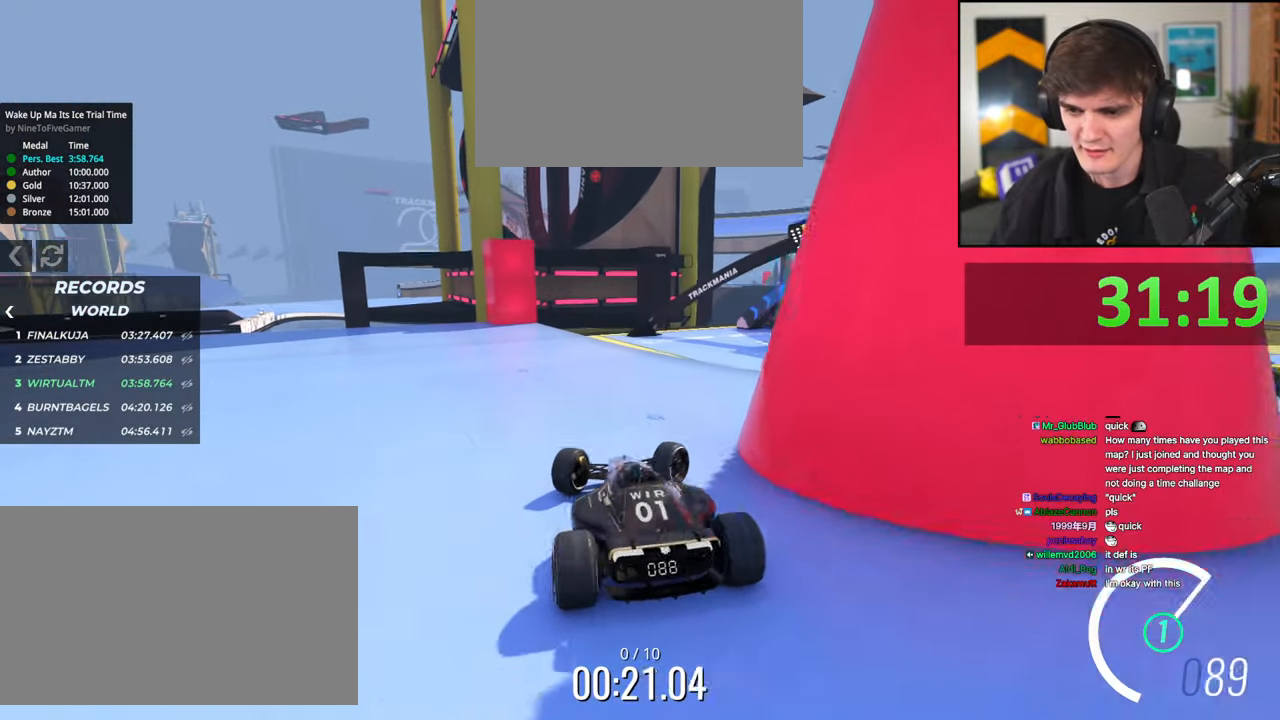
{"keys": ["right", "up"], "events": [[300, "brake", "down"], [400, "brake", "up"]]}
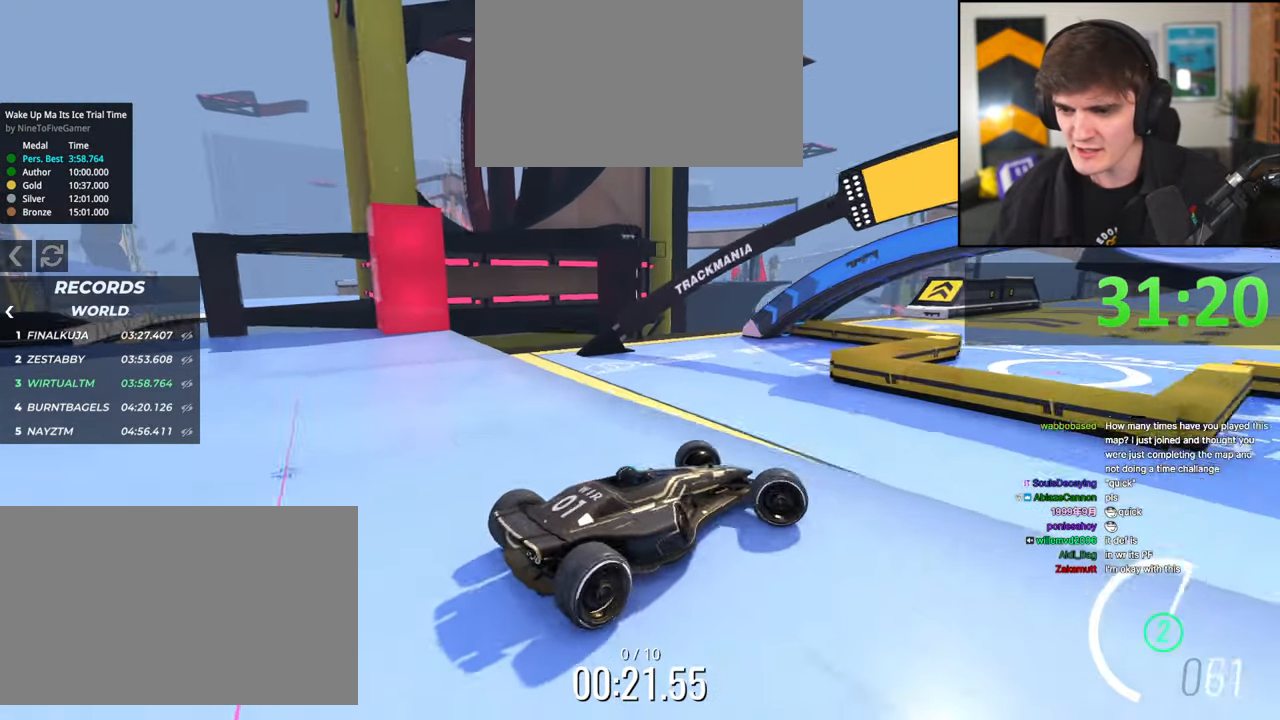
{"keys": ["brake", "left", "up"], "events": [[84, "brake", "down"], [317, "left", "down"], [317, "right", "up"]]}
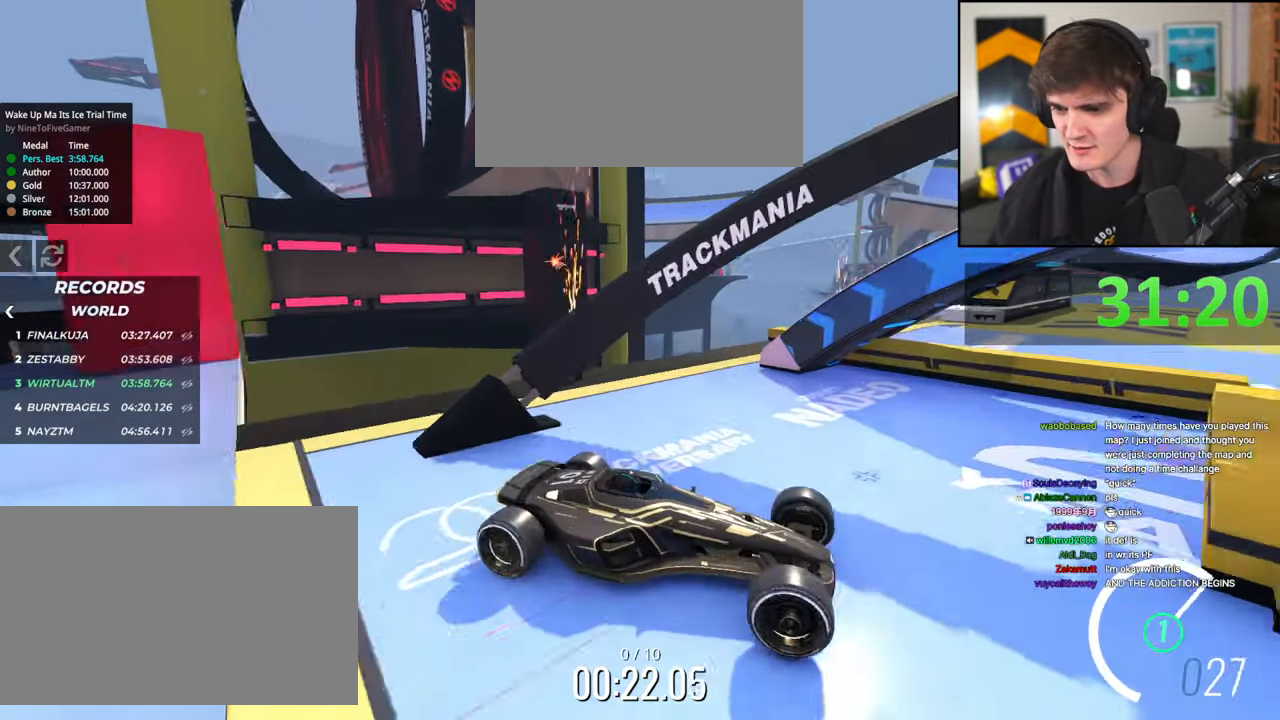
{"keys": ["brake", "left", "up"], "events": []}
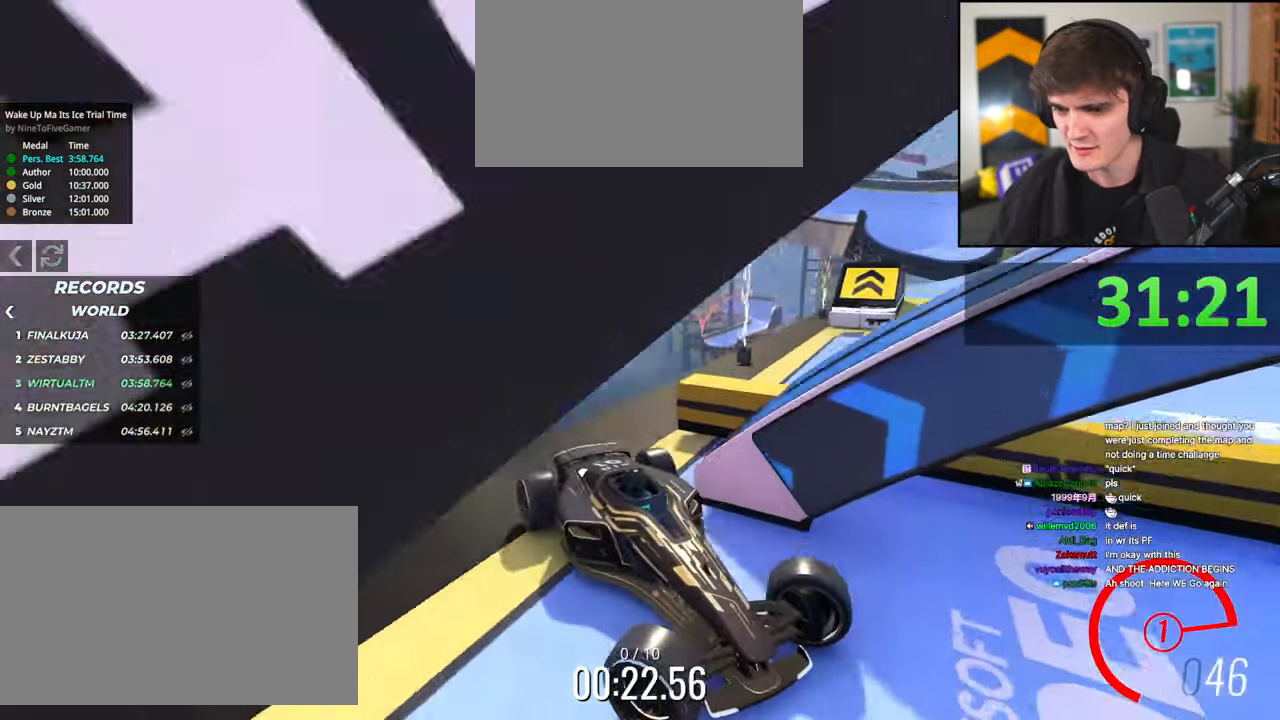
{"keys": ["brake", "left", "right", "up"], "events": [[300, "brake", "up"], [400, "brake", "down"], [500, "right", "down"]]}
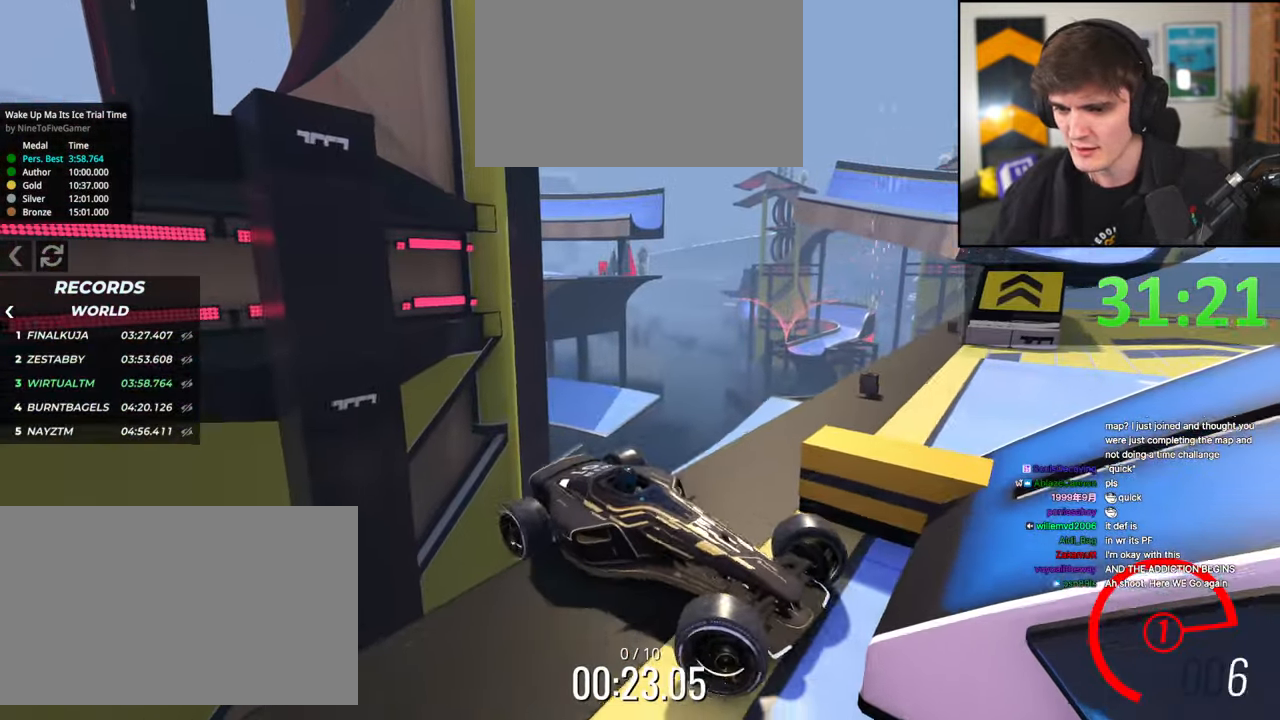
{"keys": ["brake", "right", "up"], "events": [[34, "left", "up"]]}
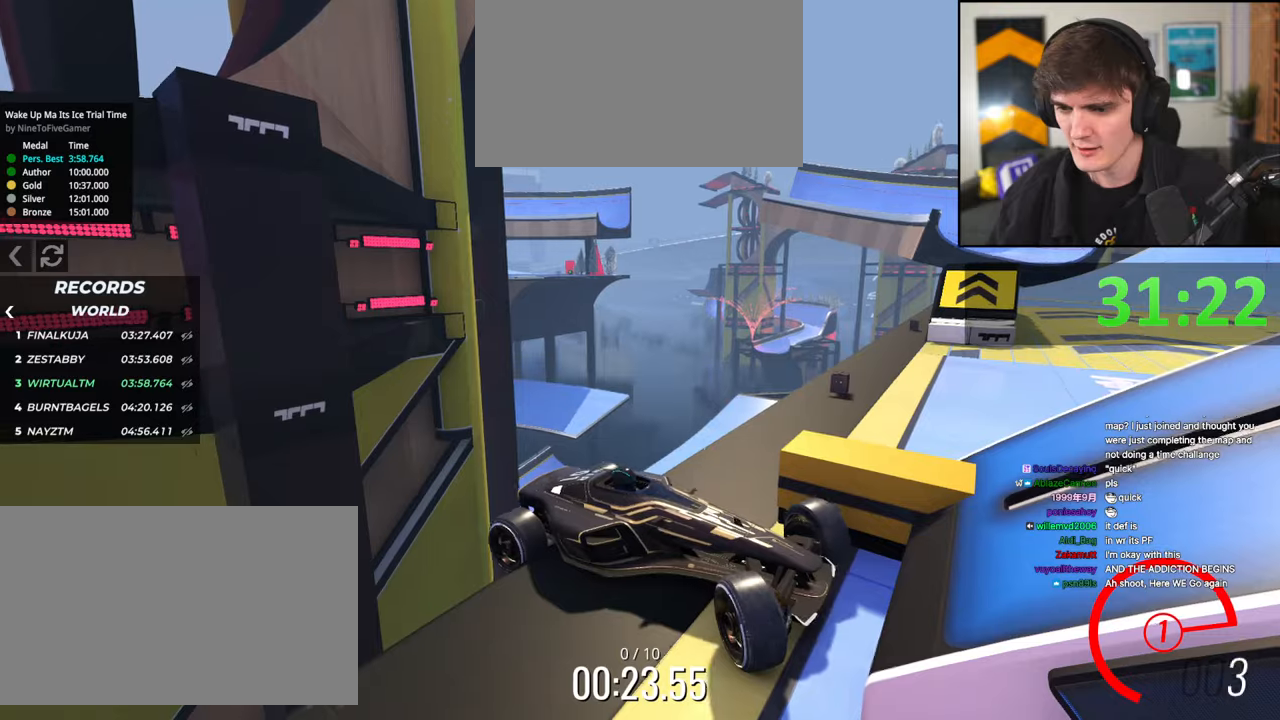
{"keys": ["right", "up"], "events": [[384, "brake", "up"]]}
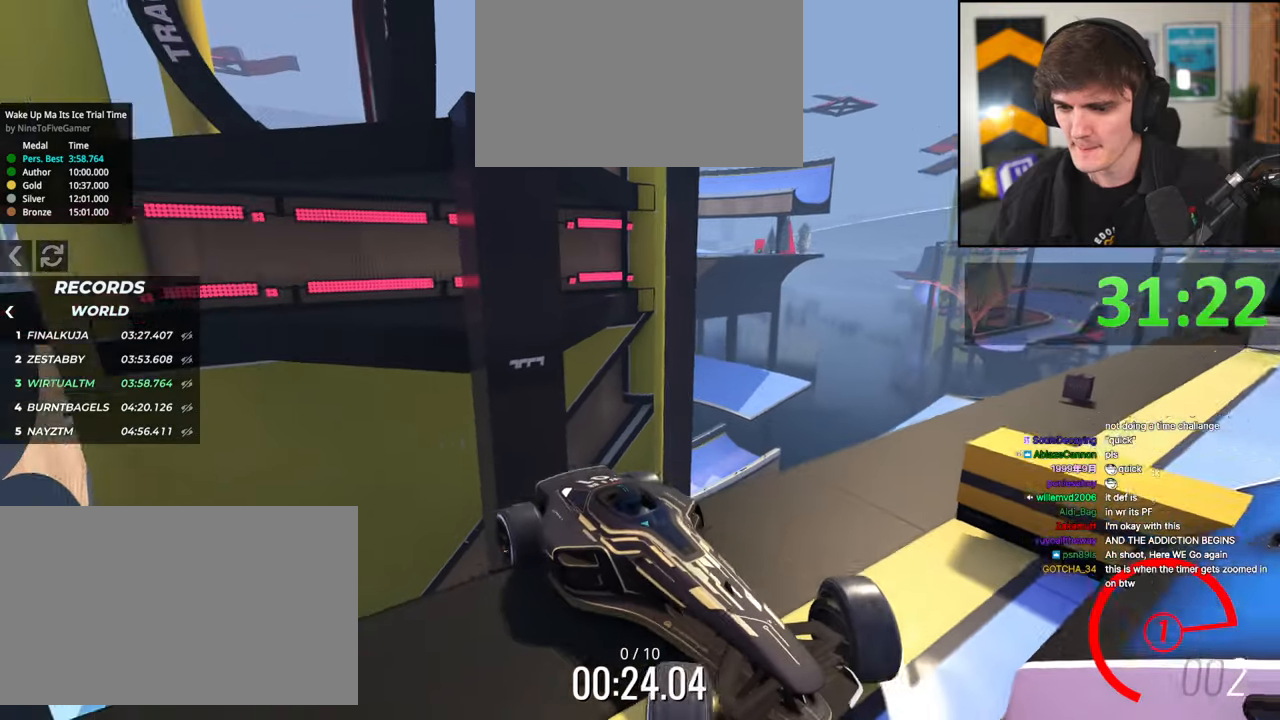
{"keys": ["left", "up"], "events": [[267, "left", "down"], [317, "right", "up"]]}
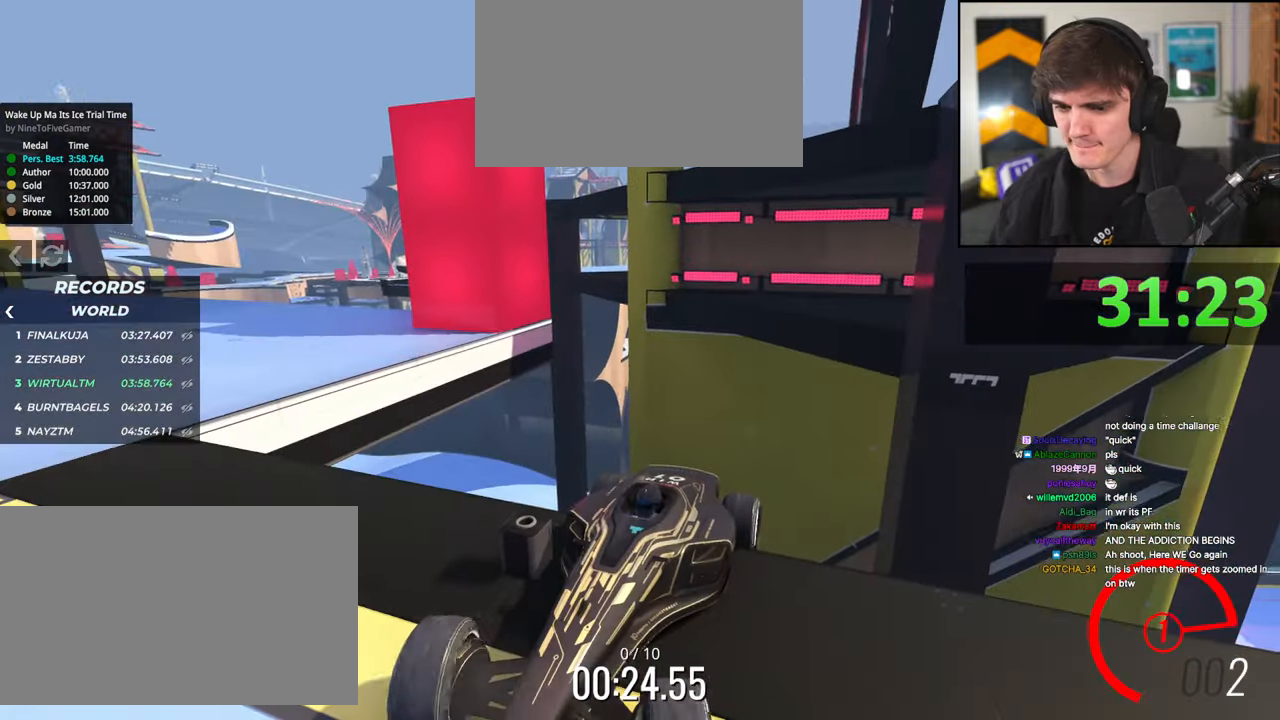
{"keys": ["left", "up"], "events": []}
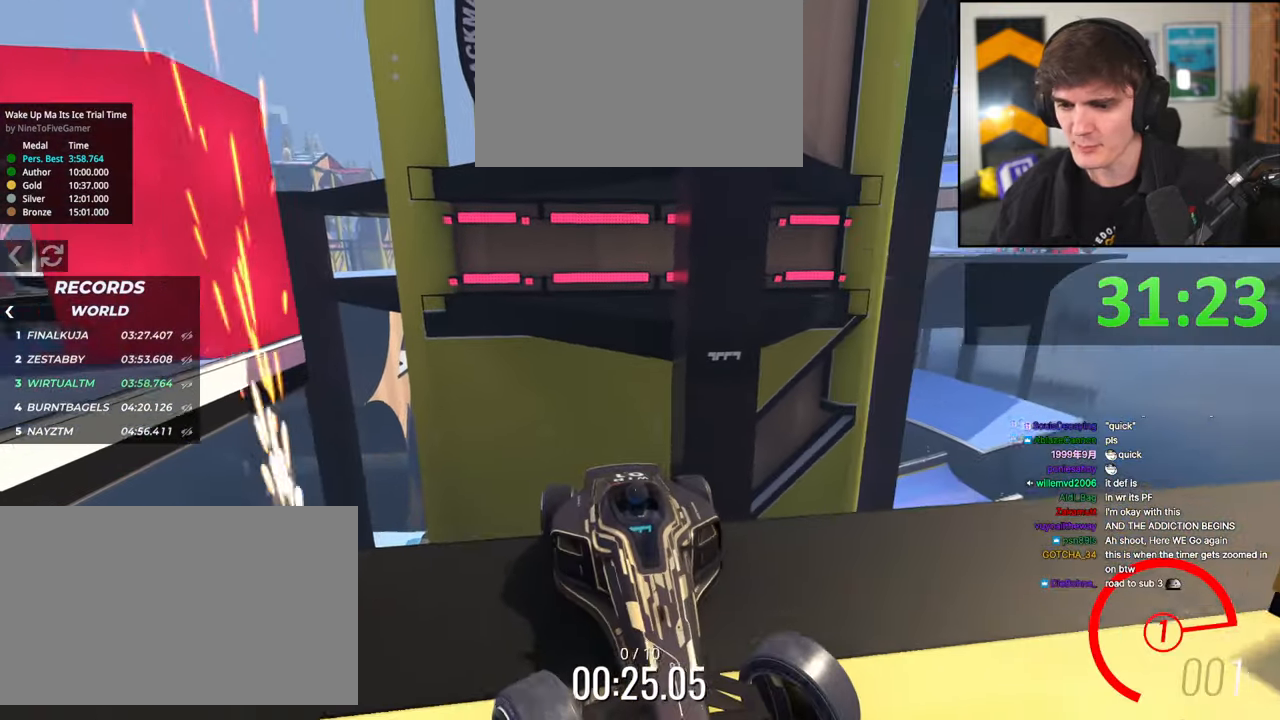
{"keys": ["left", "up"], "events": []}
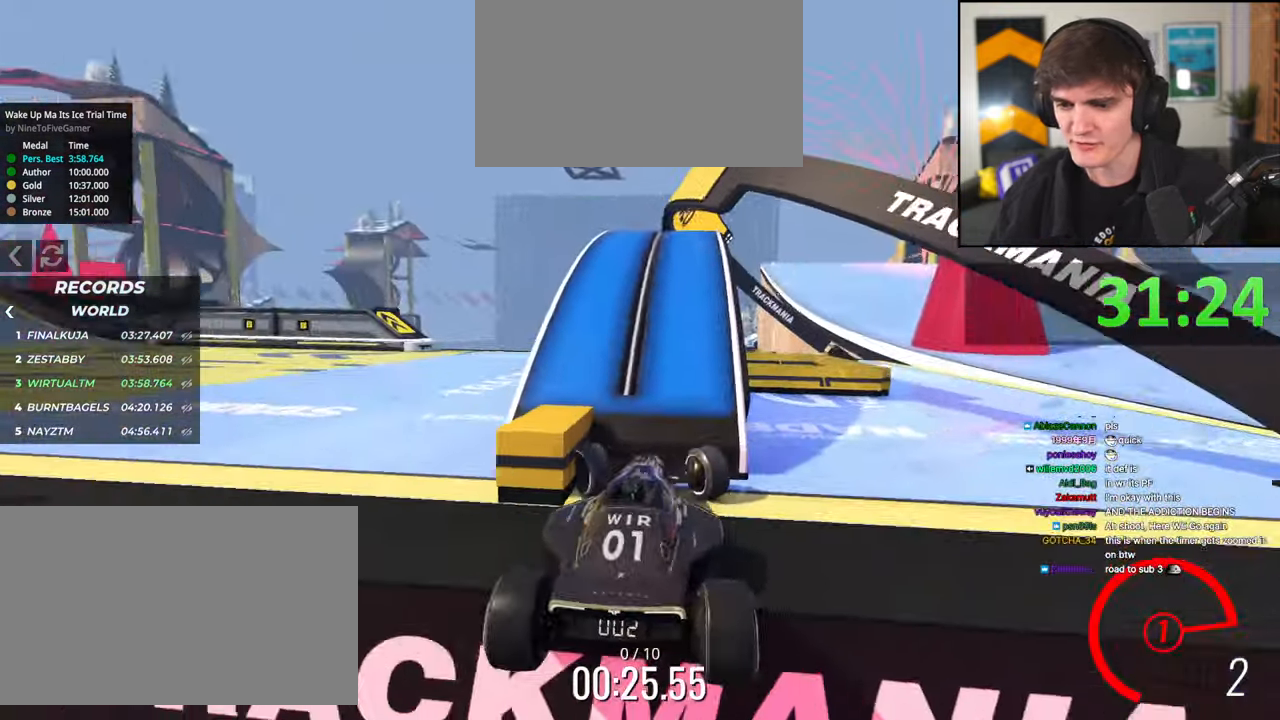
{"keys": ["left", "up"], "events": []}
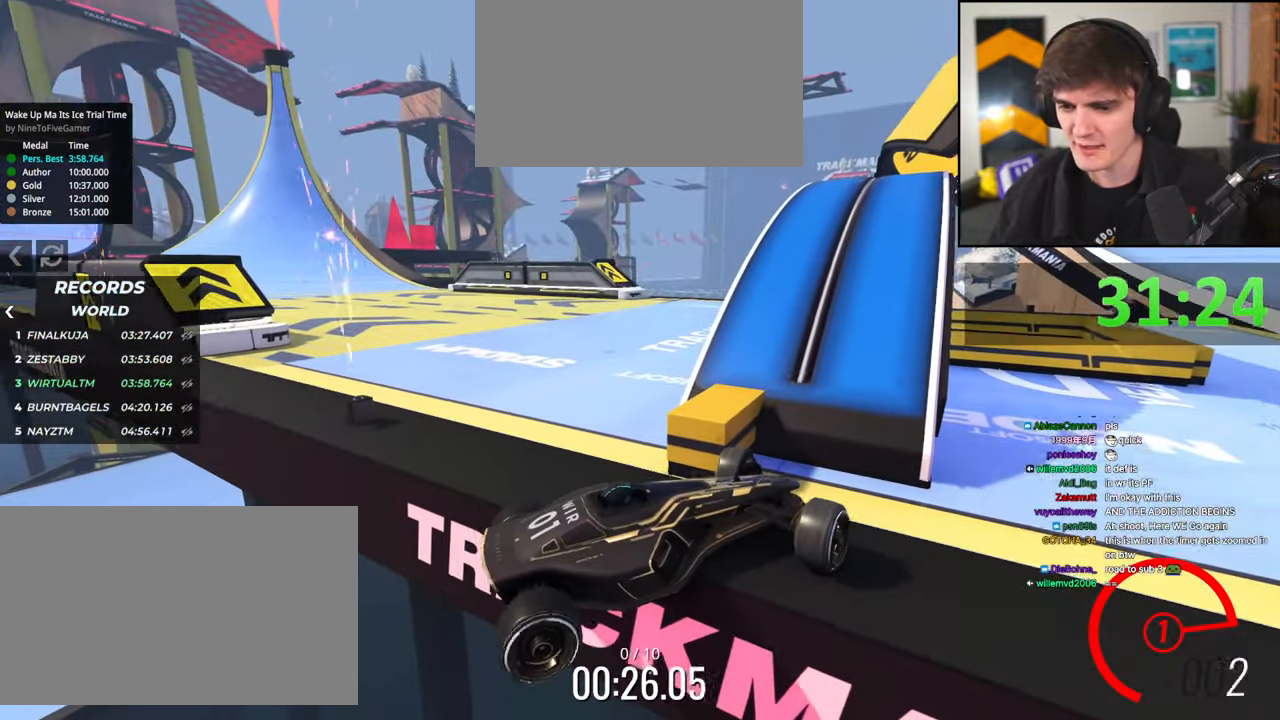
{"keys": ["left", "up"], "events": []}
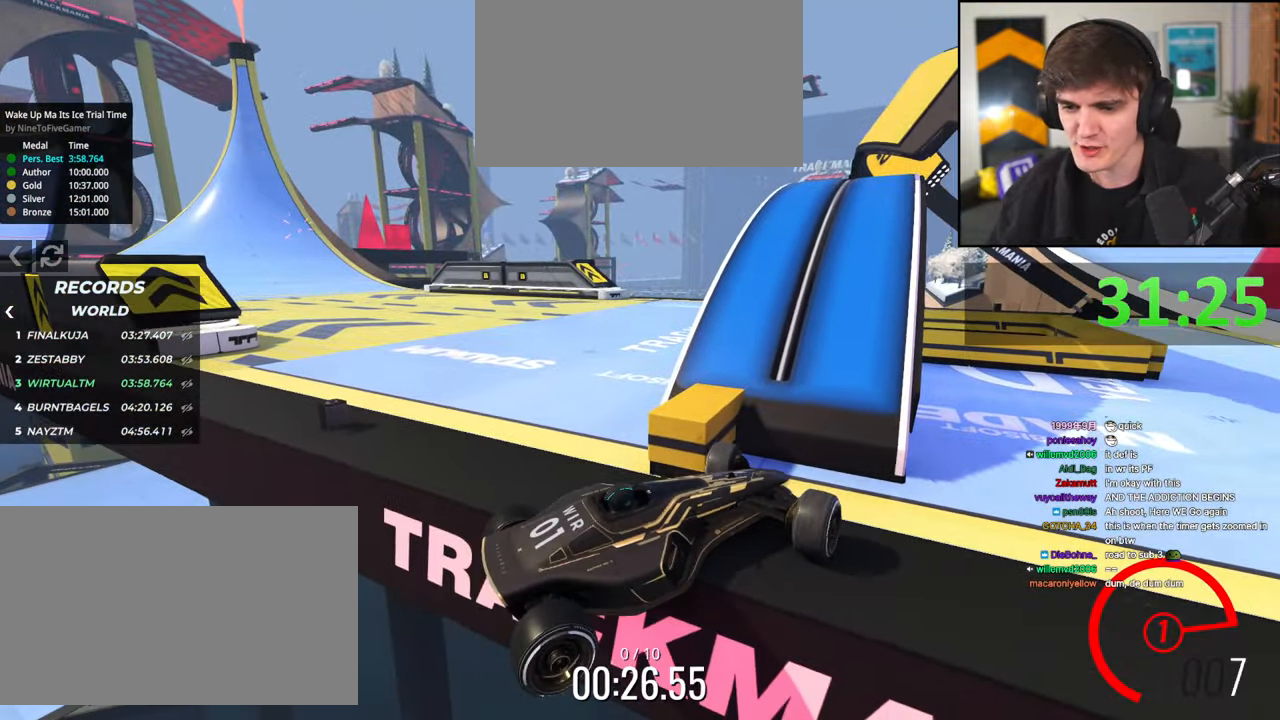
{"keys": ["right", "up"], "events": [[17, "left", "up"], [17, "right", "down"]]}
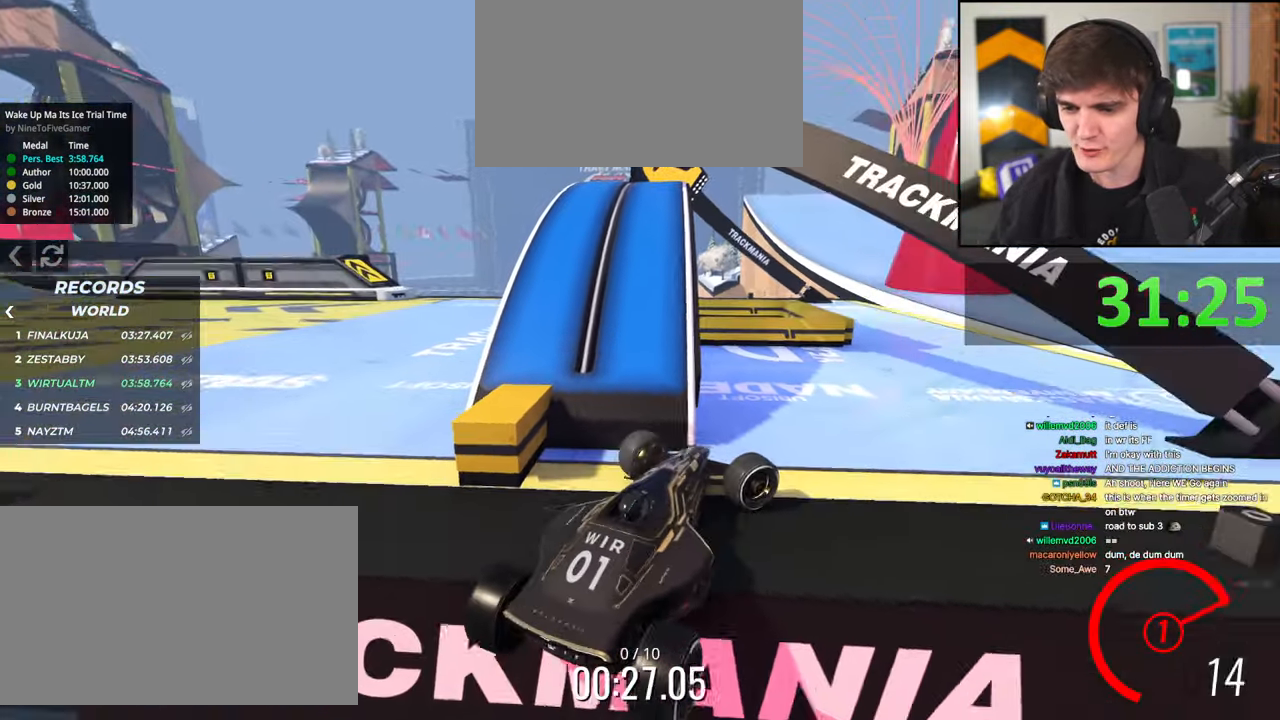
{"keys": ["left", "up"], "events": [[350, "right", "up"], [400, "left", "down"]]}
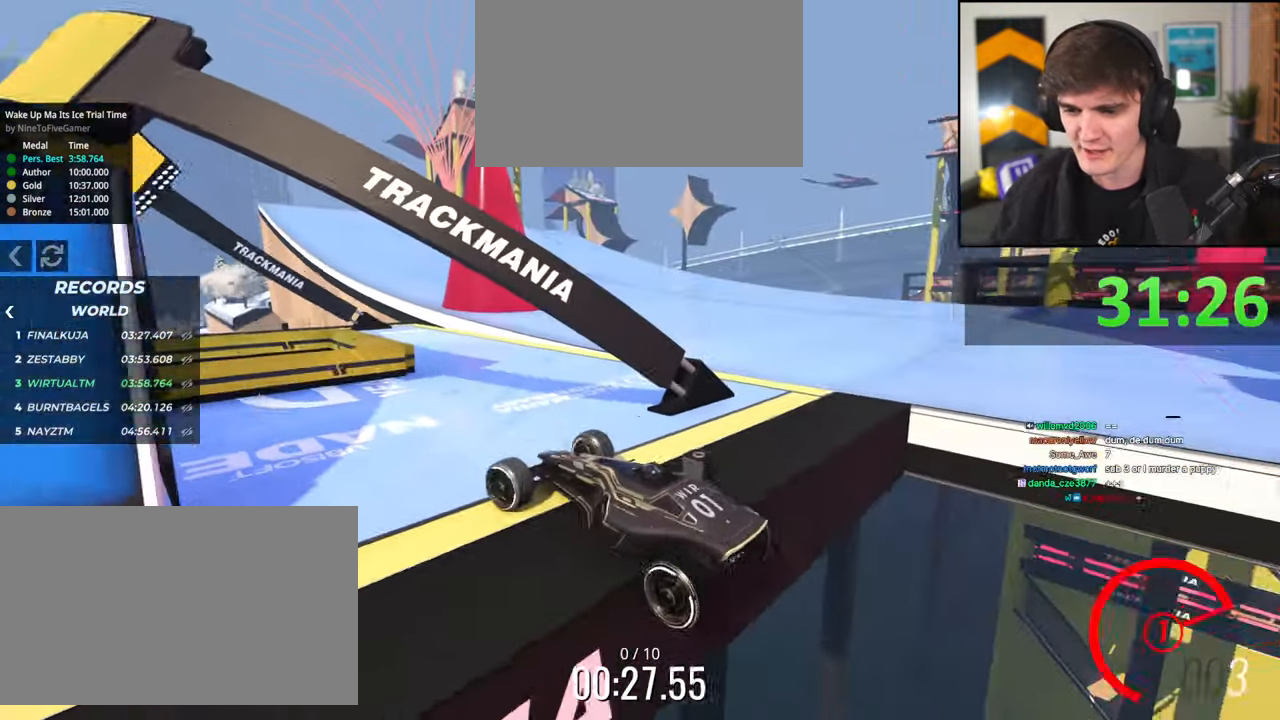
{"keys": ["up"], "events": [[134, "left", "up"]]}
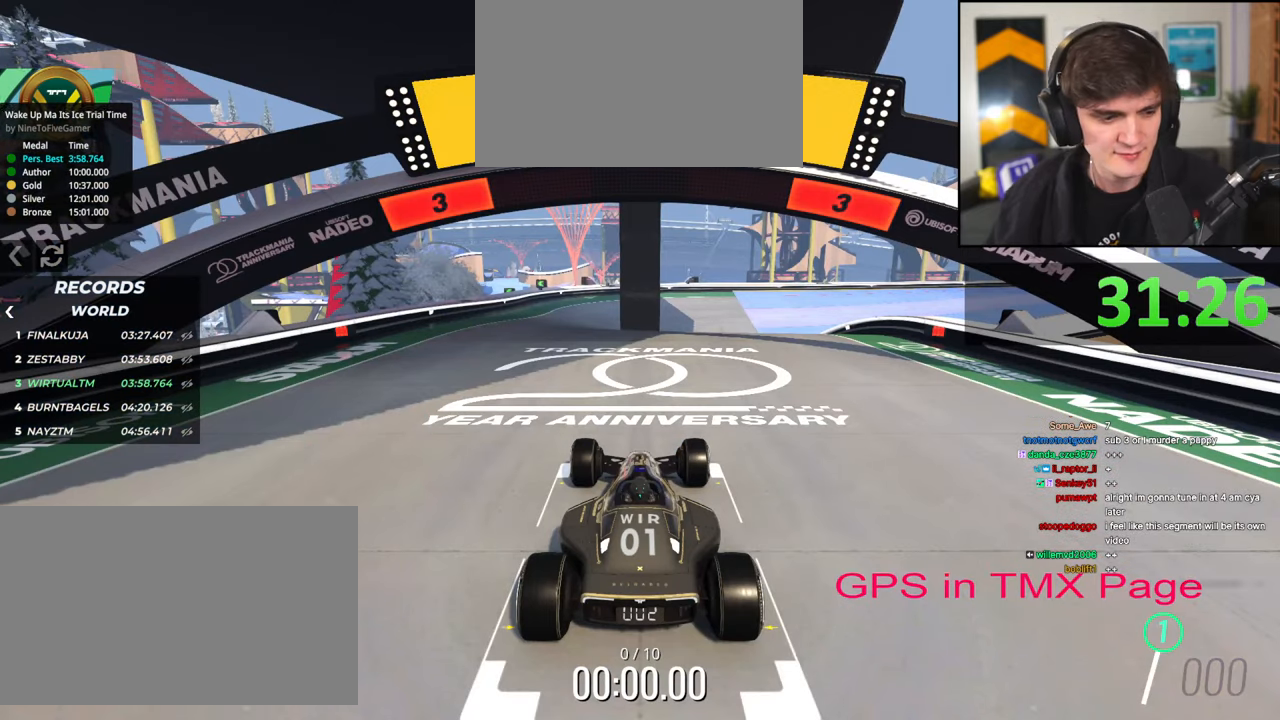
{"keys": ["up"], "events": [[50, "left", "down"], [150, "left", "up"], [150, "right", "down"], [300, "right", "up"]]}
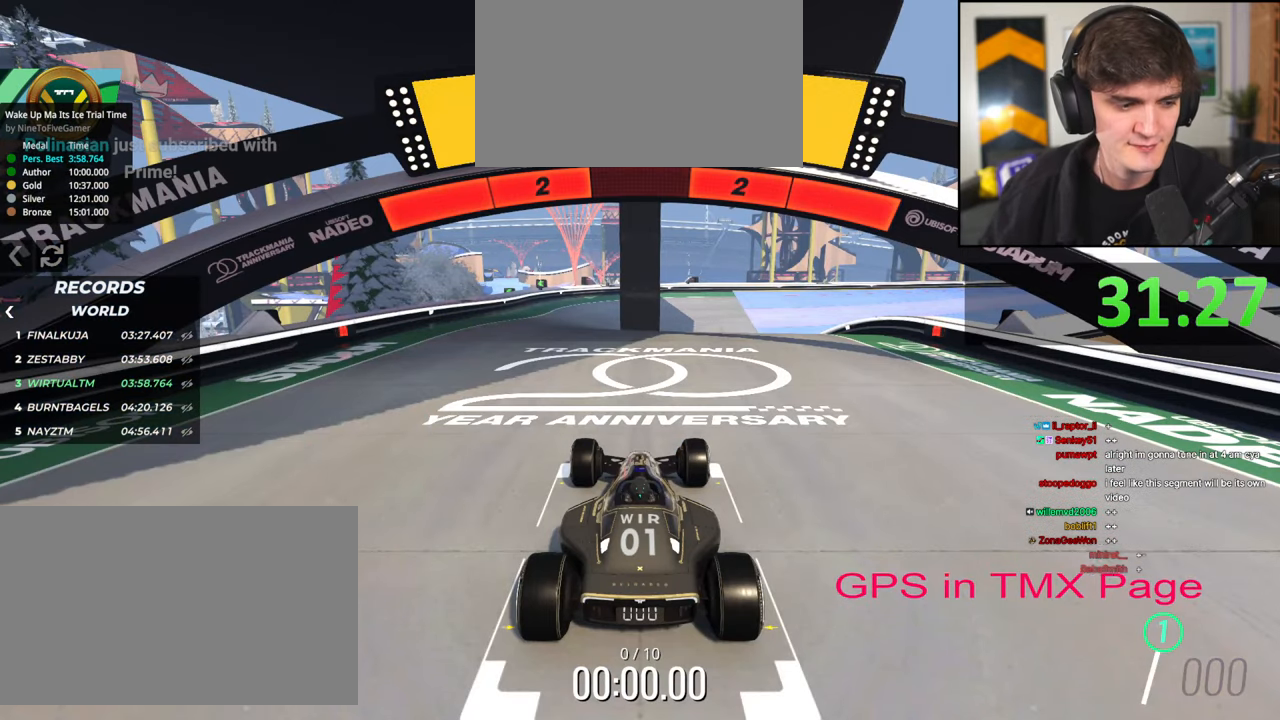
{"keys": ["up"], "events": []}